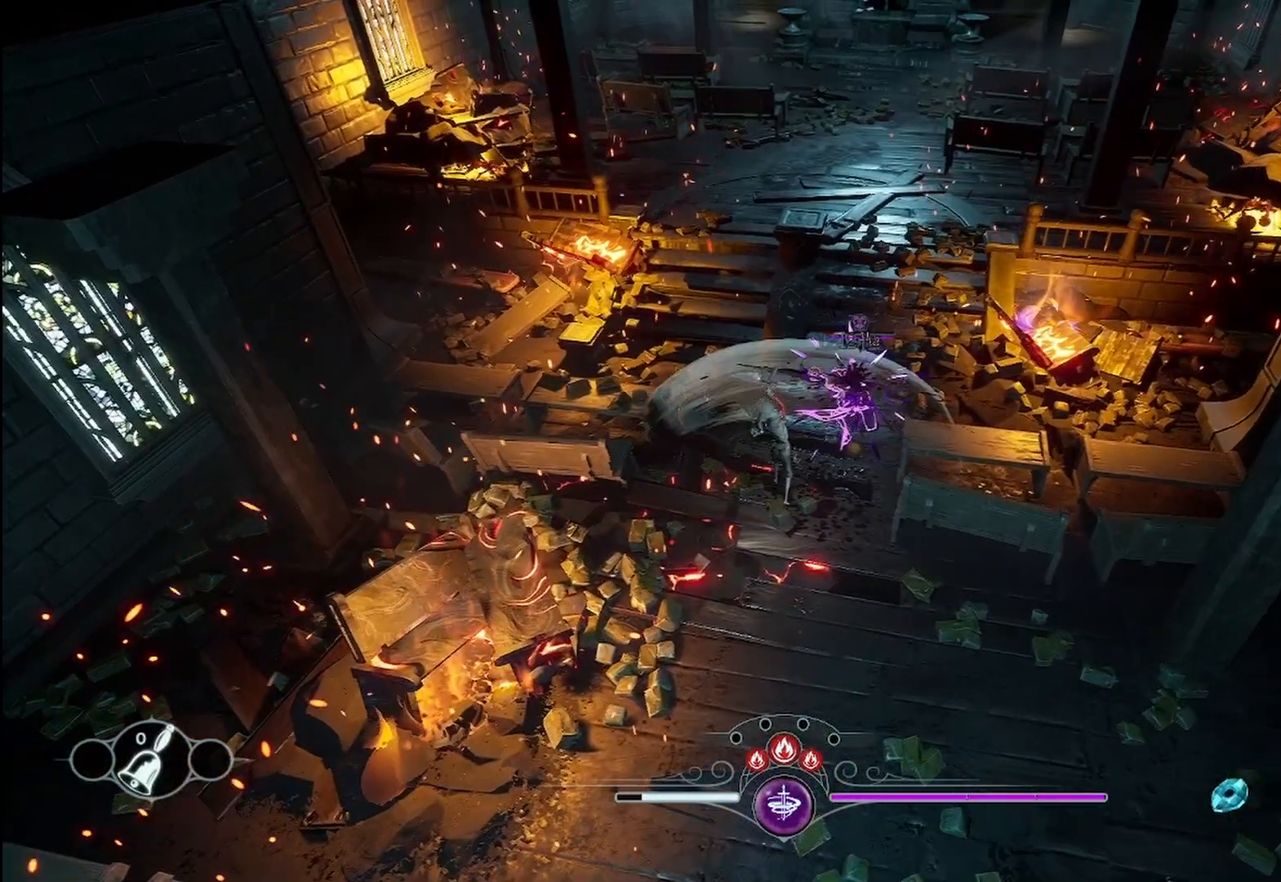
Gameplay with a controller (Xbox layout); each line is a JSON object with the inputs held at the frame after it (dt_ms = milliseconds from this image to that frame). "events" lists button and stick changes between this image and that frame as [ms after this image, input, new state], when the widget could be followed in between. Not read: R3.
{"dt_ms": 500, "buttons": ["R2"], "left_stick": "center", "right_stick": "center", "events": [[167, "R2", "up"], [250, "R2", "down"], [375, "R2", "up"], [458, "R2", "down"]]}
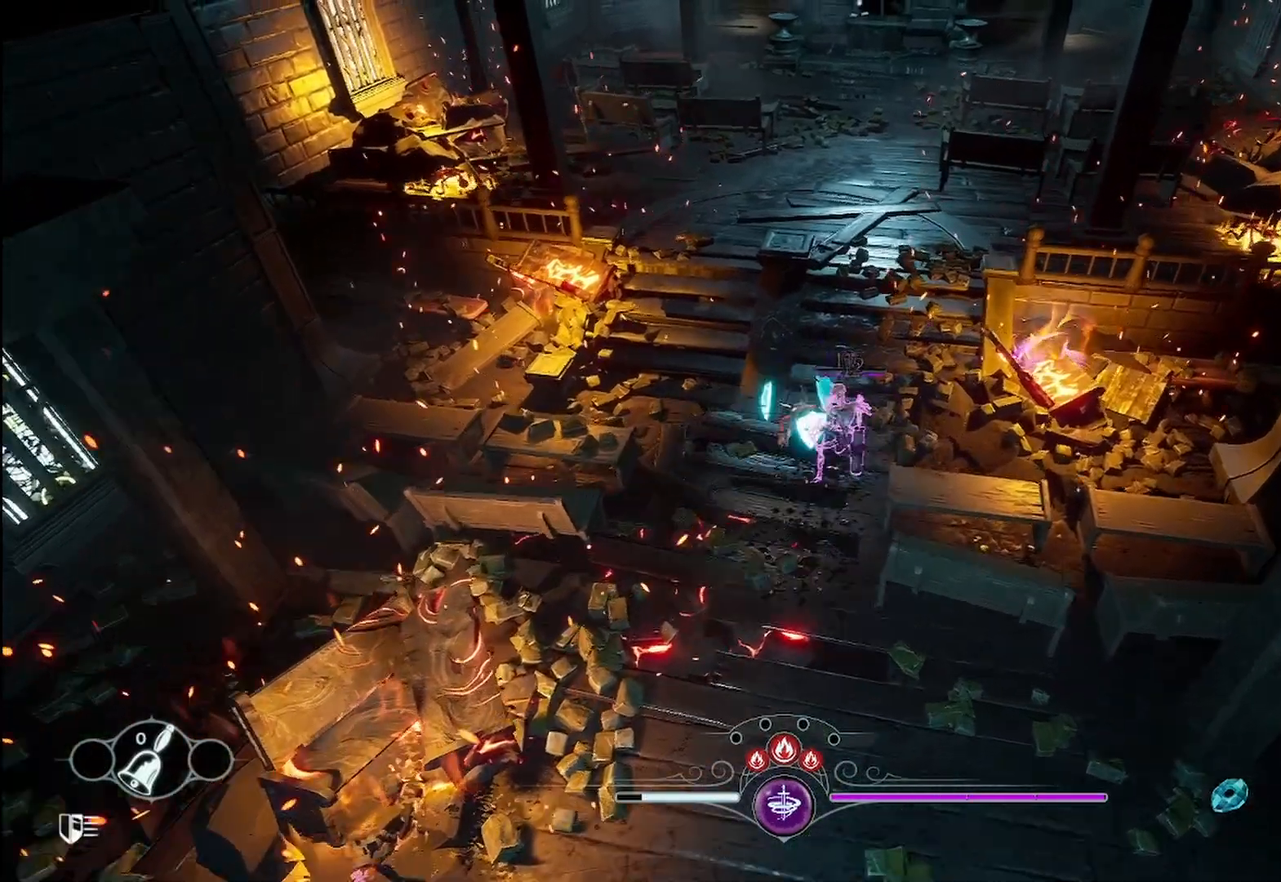
{"dt_ms": 500, "buttons": ["X"], "left_stick": "down", "right_stick": "center", "events": [[83, "R2", "up"], [208, "R2", "down"], [292, "R2", "up"], [375, "left_stick", "down"], [417, "X", "down"]]}
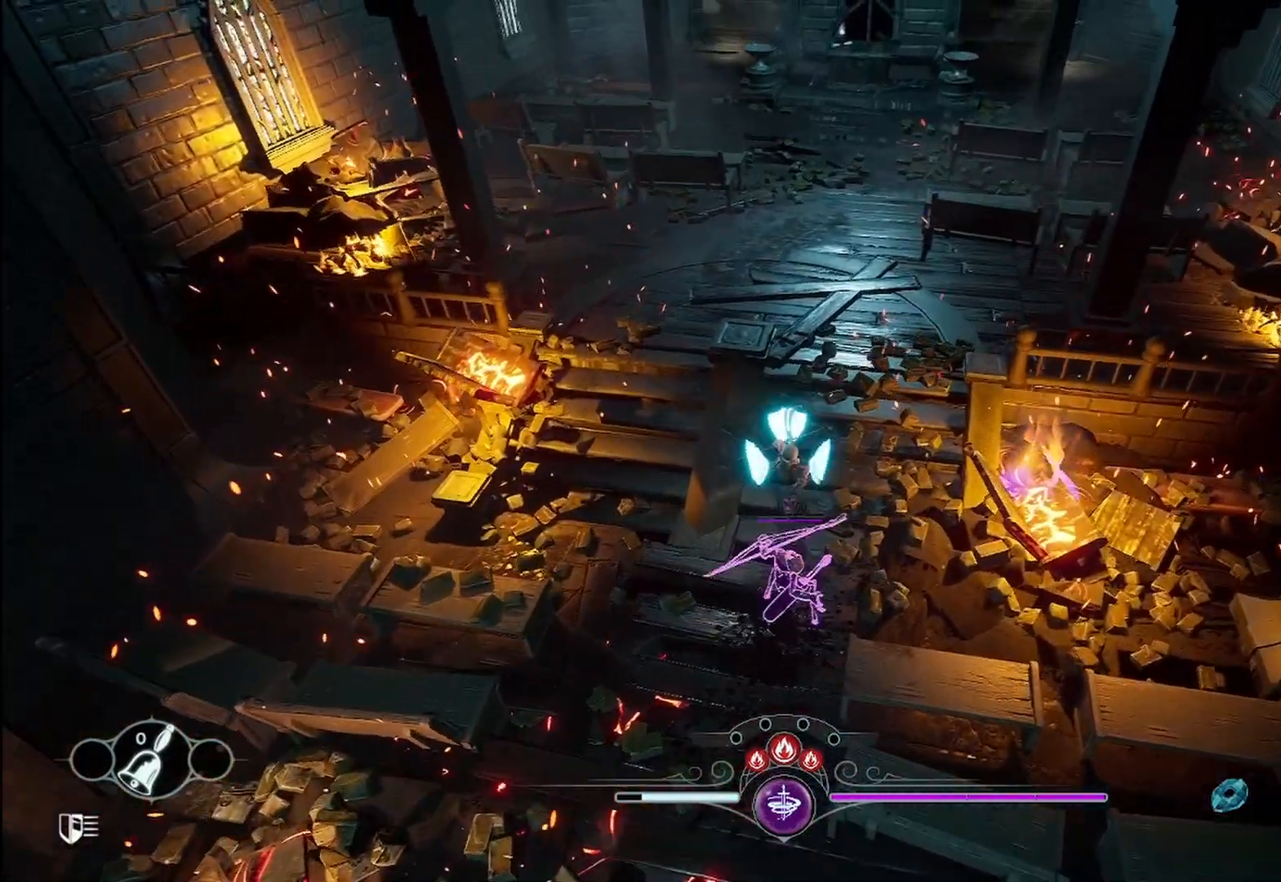
{"dt_ms": 500, "buttons": ["X"], "left_stick": "down", "right_stick": "center", "events": [[42, "X", "up"], [125, "X", "down"], [208, "X", "up"], [292, "X", "down"], [417, "X", "up"], [458, "X", "down"]]}
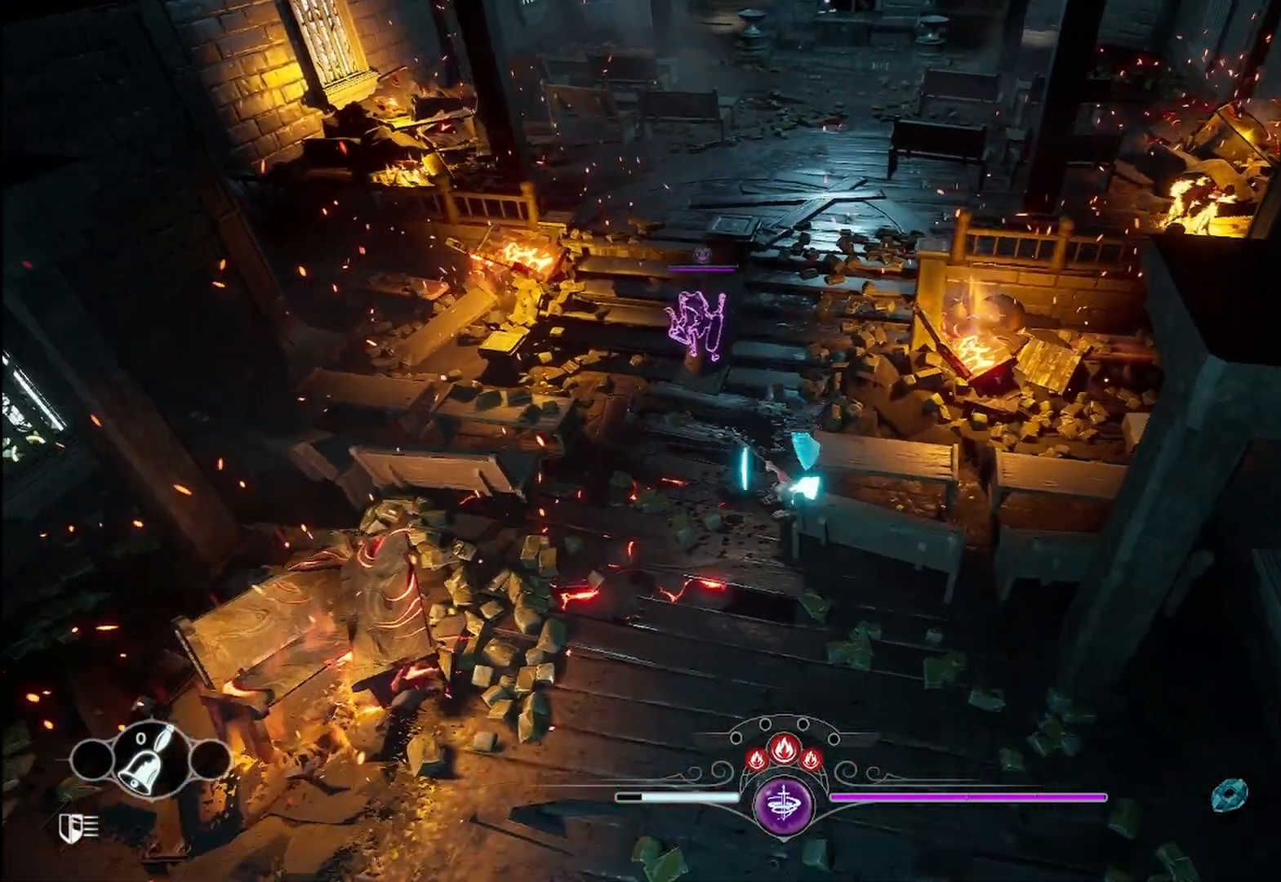
{"dt_ms": 500, "buttons": [], "left_stick": "up-left", "right_stick": "center", "events": [[42, "left_stick", "left"], [125, "X", "up"], [125, "left_stick", "up-left"], [167, "X", "down"], [292, "X", "up"], [375, "X", "down"], [458, "X", "up"]]}
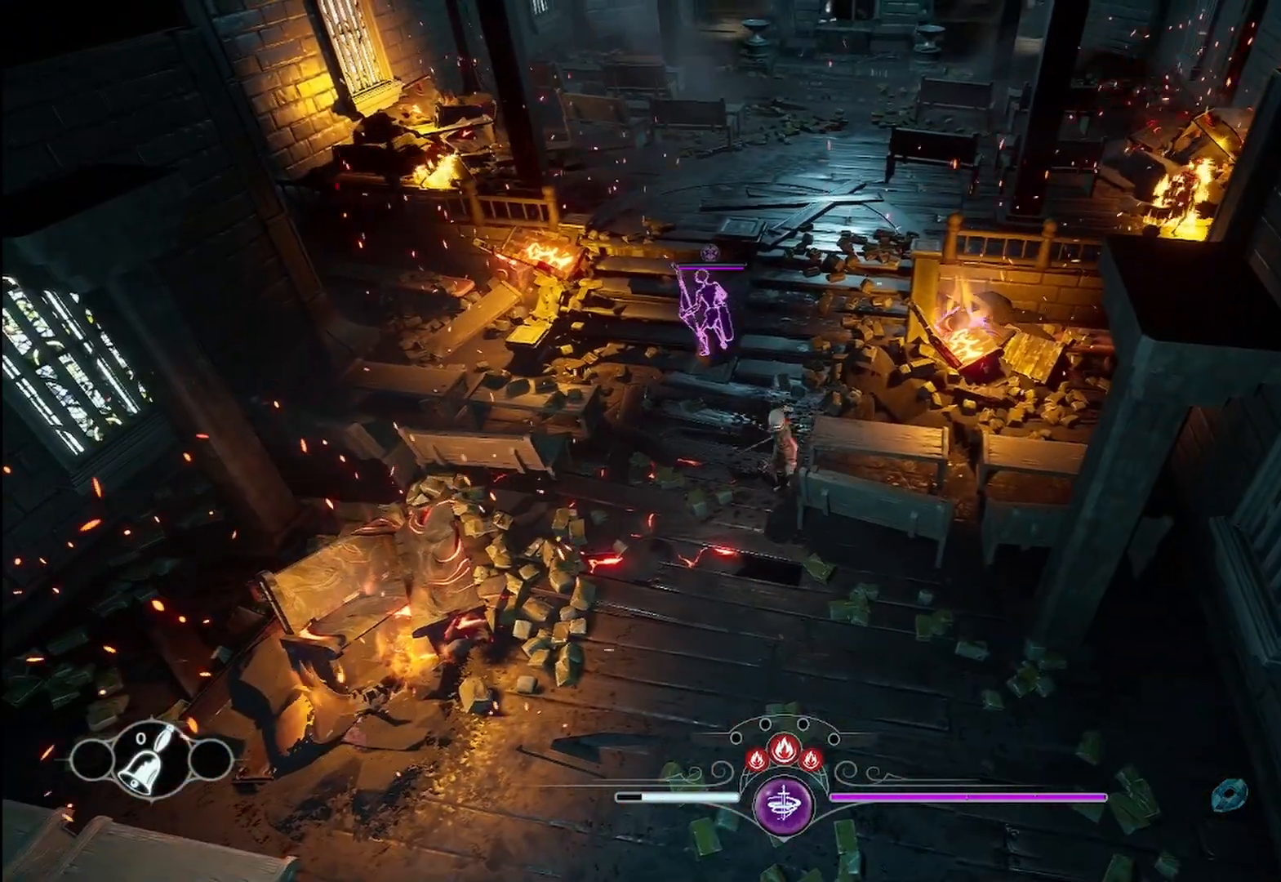
{"dt_ms": 500, "buttons": ["X"], "left_stick": "up-left", "right_stick": "center", "events": [[42, "X", "down"], [208, "X", "up"], [250, "X", "down"], [375, "X", "up"], [458, "X", "down"]]}
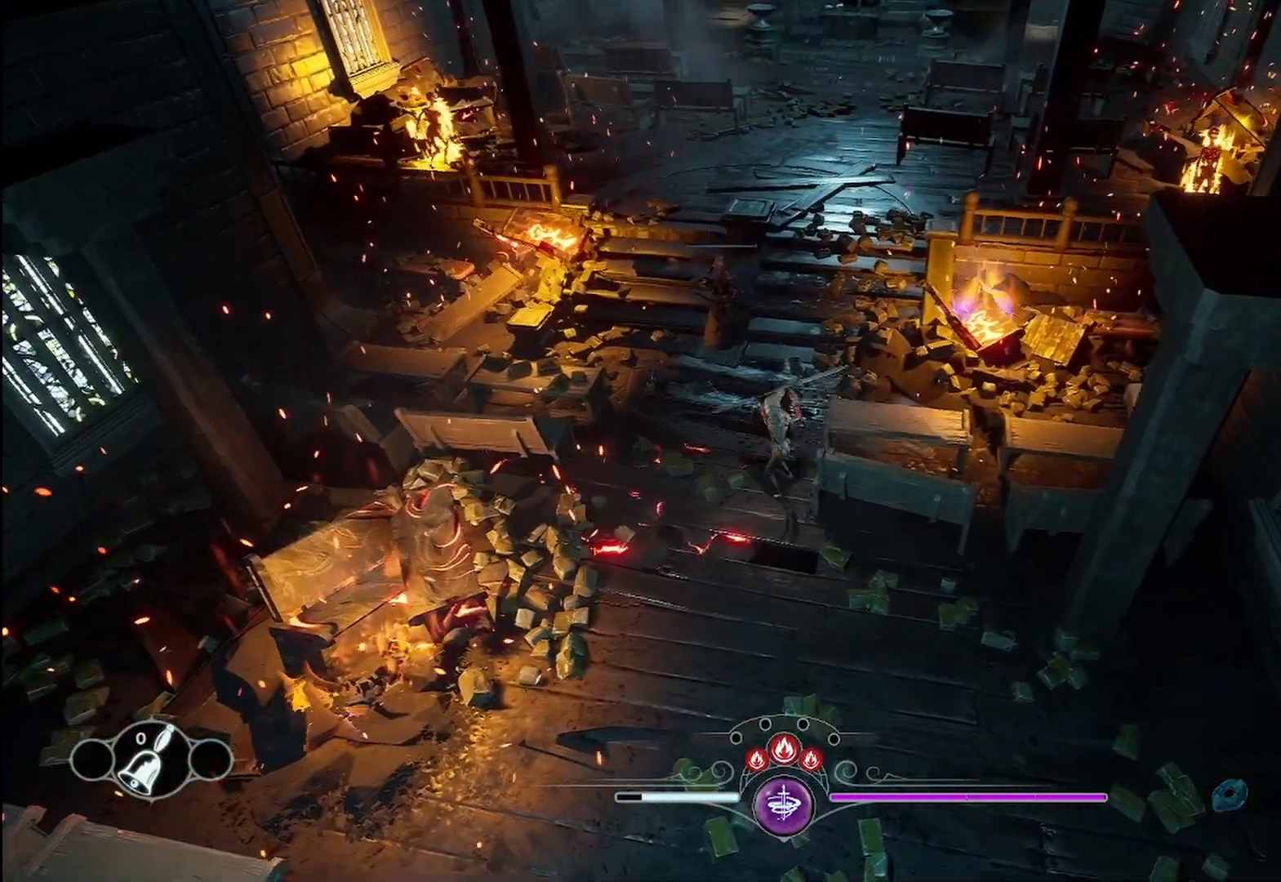
{"dt_ms": 500, "buttons": [], "left_stick": "up-left", "right_stick": "center", "events": [[83, "X", "up"], [167, "X", "down"], [292, "X", "up"], [375, "X", "down"], [458, "X", "up"]]}
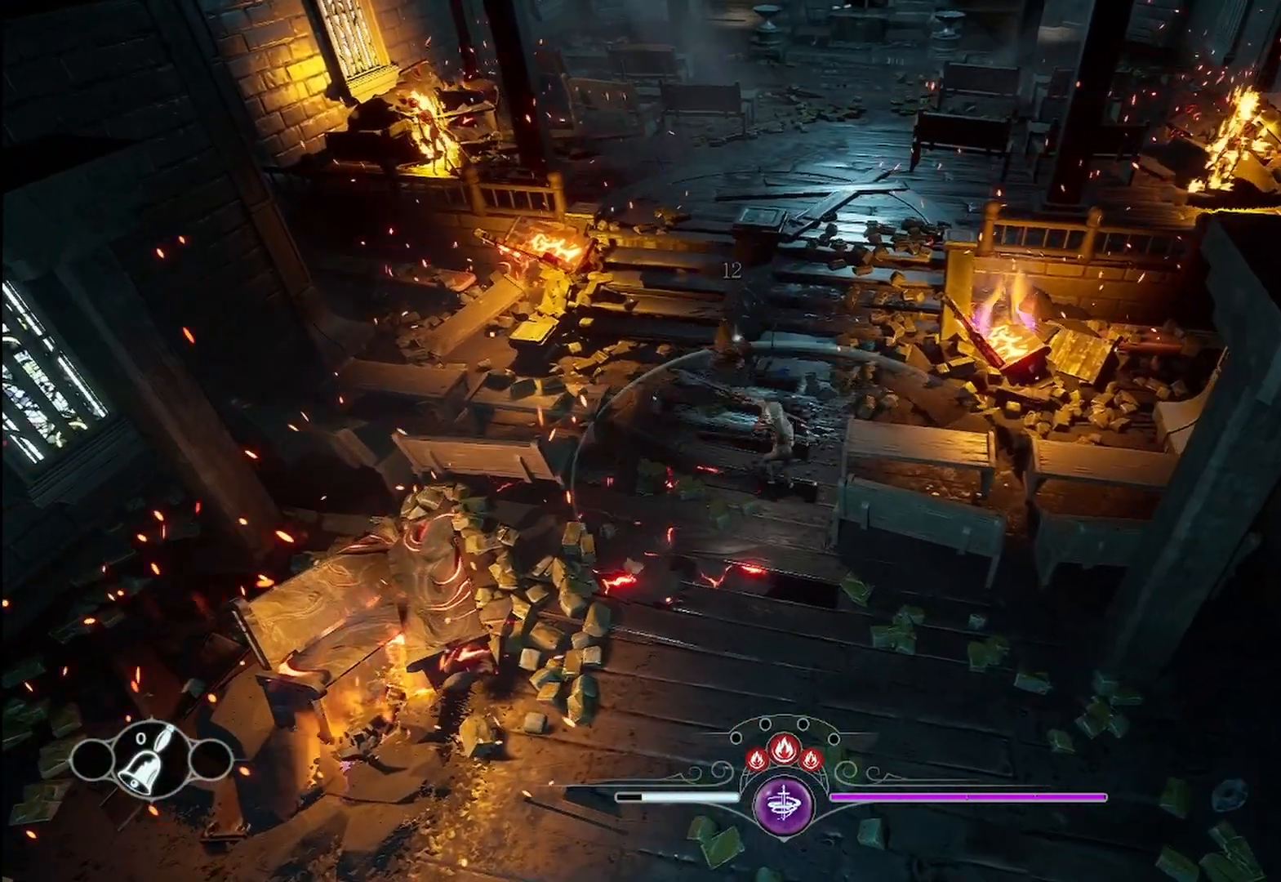
{"dt_ms": 500, "buttons": [], "left_stick": "center", "right_stick": "center", "events": [[42, "X", "down"], [167, "X", "up"], [208, "X", "down"], [292, "left_stick", "center"], [375, "X", "up"]]}
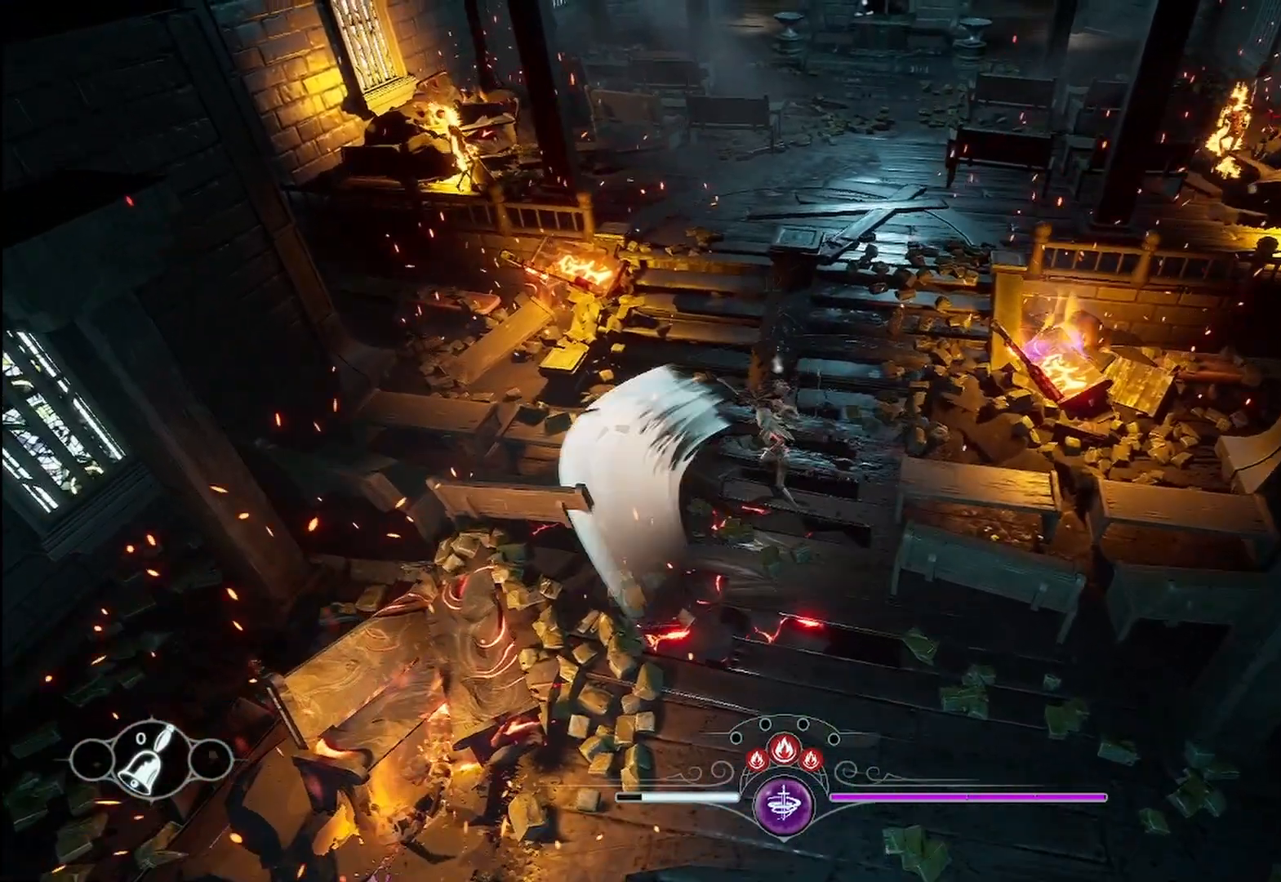
{"dt_ms": 500, "buttons": [], "left_stick": "center", "right_stick": "center", "events": []}
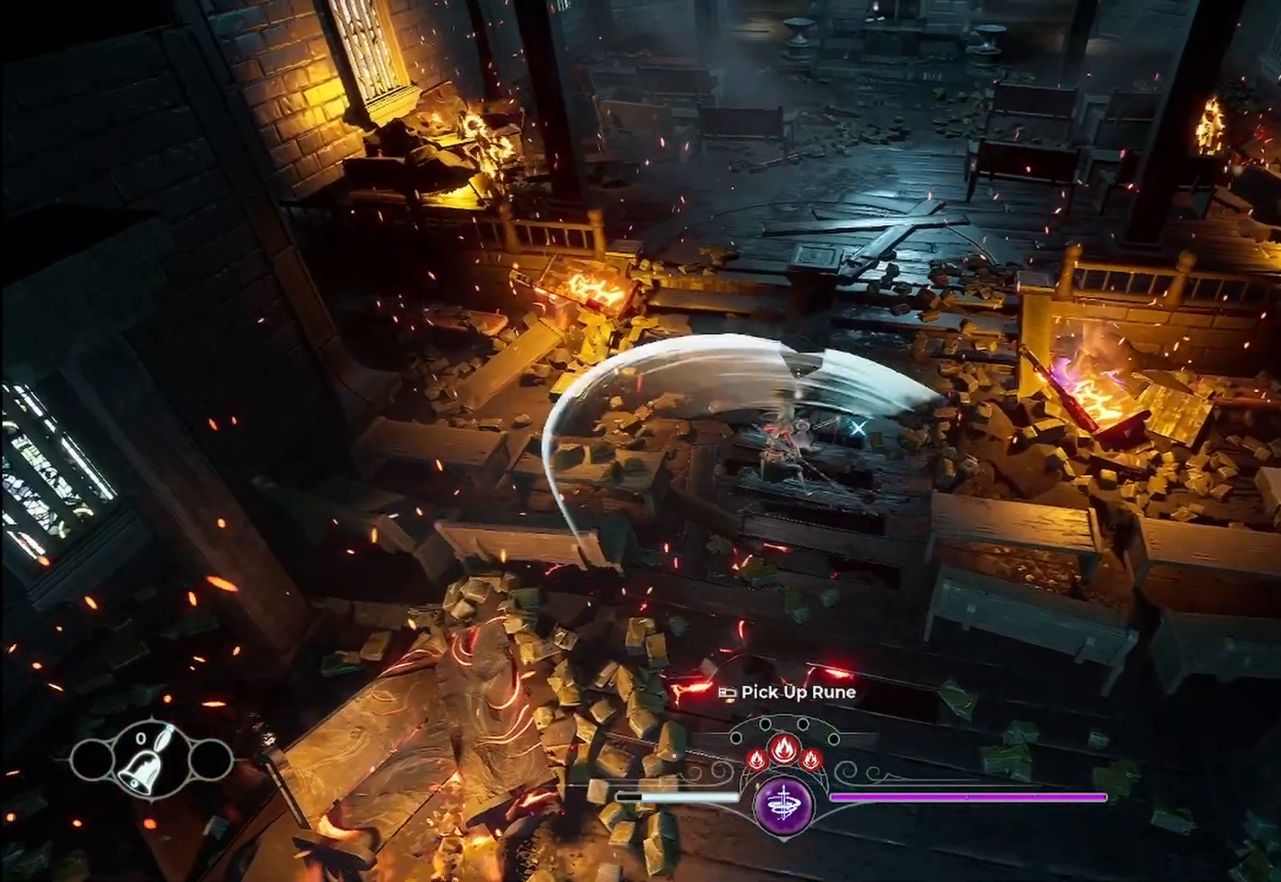
{"dt_ms": 500, "buttons": [], "left_stick": "center", "right_stick": "center", "events": []}
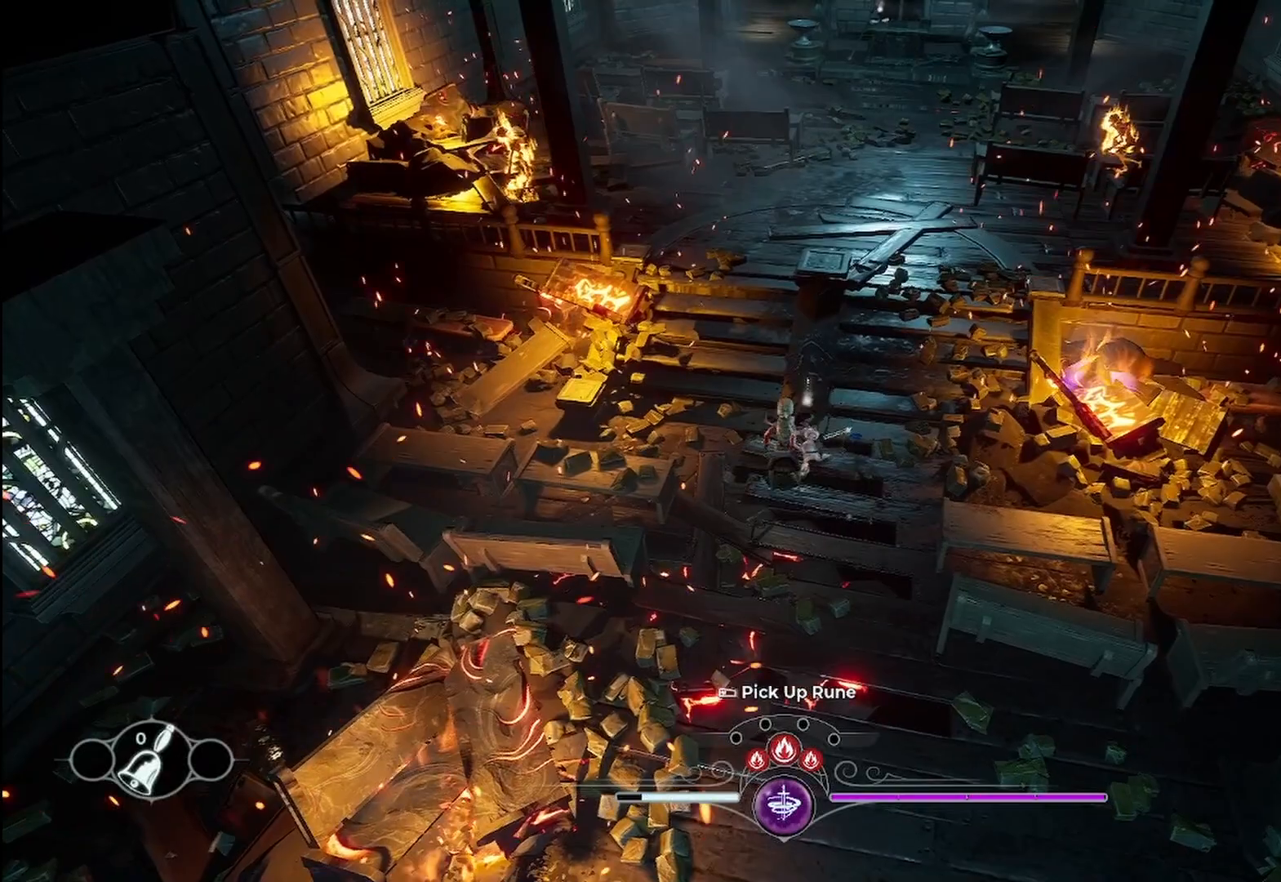
{"dt_ms": 500, "buttons": [], "left_stick": "down", "right_stick": "center", "events": [[42, "left_stick", "down"]]}
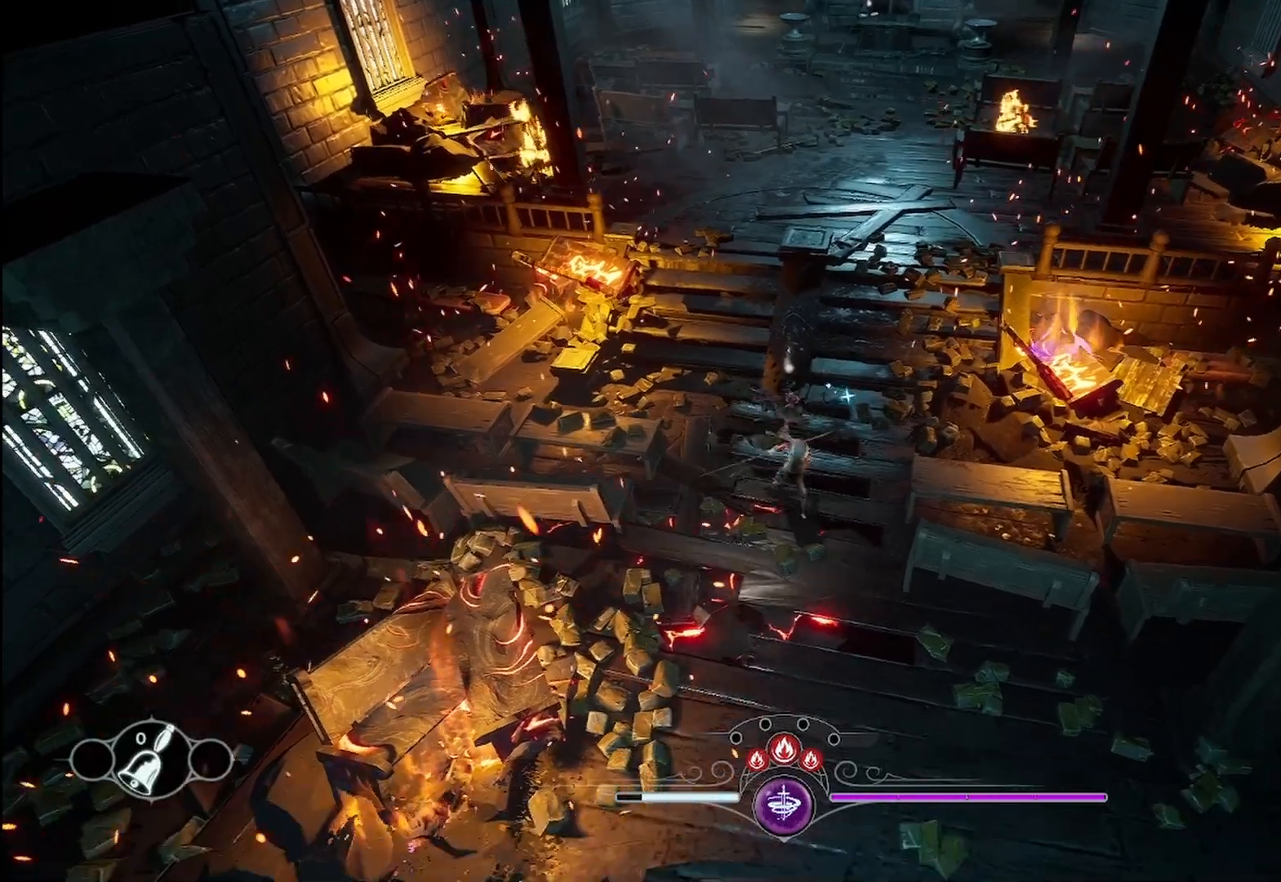
{"dt_ms": 500, "buttons": [], "left_stick": "up", "right_stick": "center", "events": [[375, "left_stick", "center"], [458, "left_stick", "up"]]}
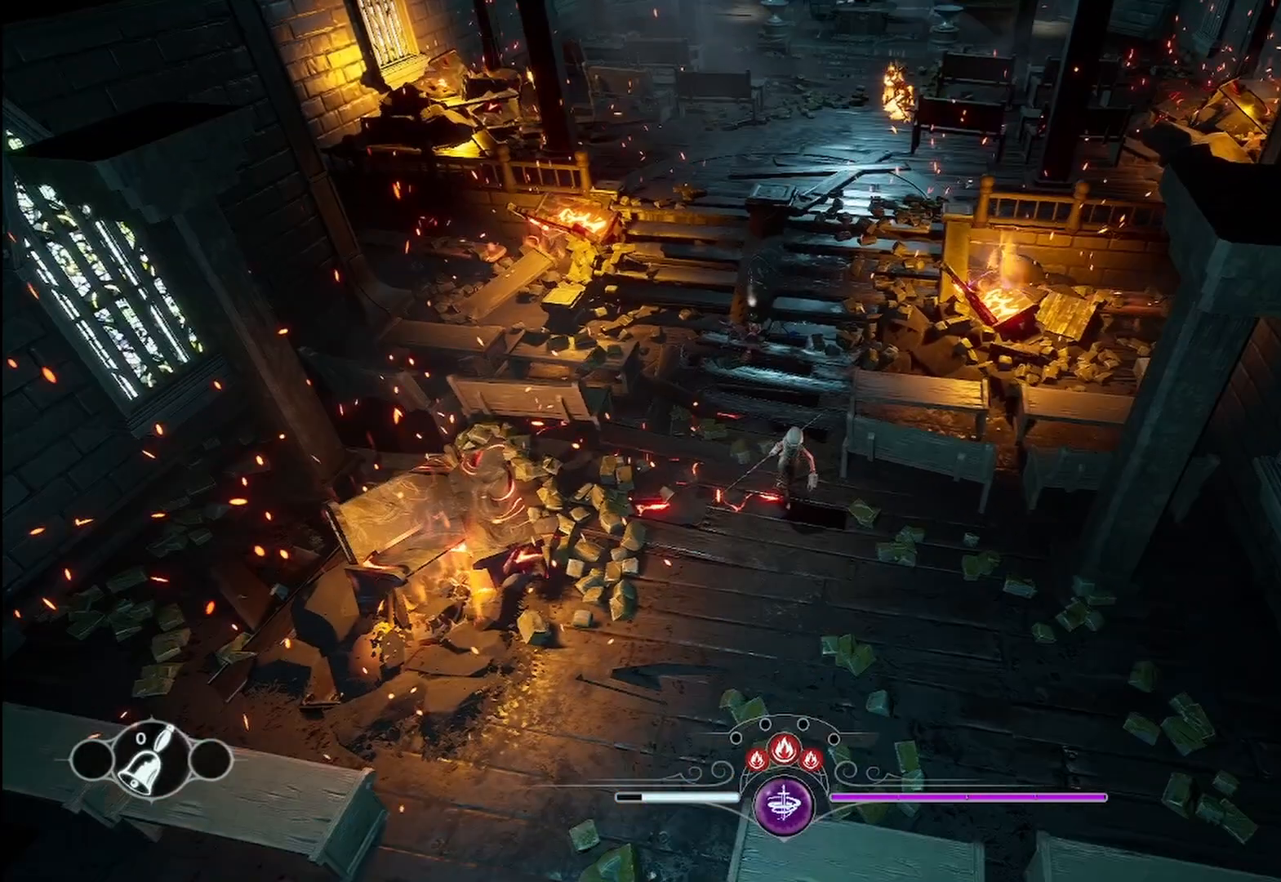
{"dt_ms": 500, "buttons": [], "left_stick": "up-left", "right_stick": "center", "events": [[375, "left_stick", "up-left"]]}
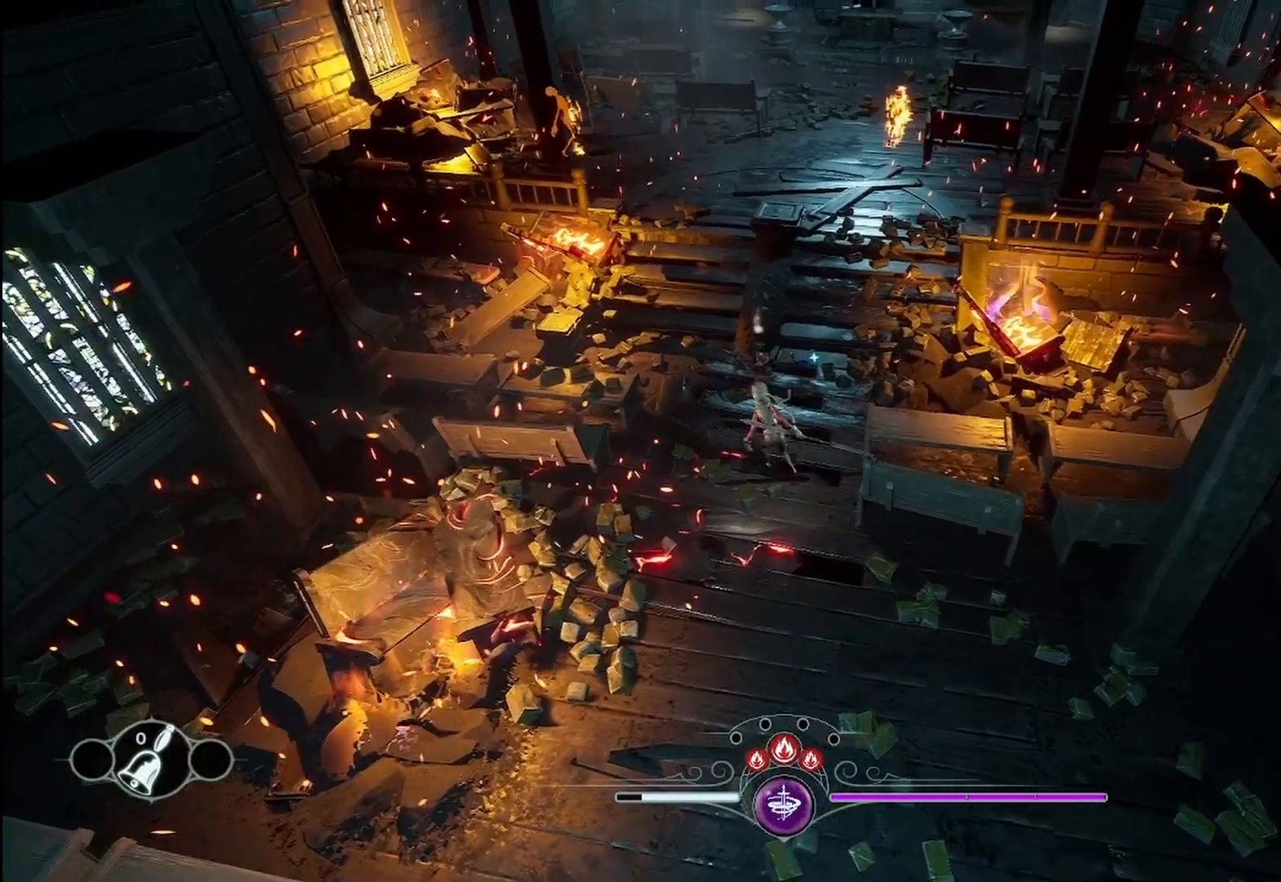
{"dt_ms": 500, "buttons": [], "left_stick": "center", "right_stick": "center", "events": [[167, "left_stick", "up"], [333, "left_stick", "up-right"], [500, "left_stick", "center"]]}
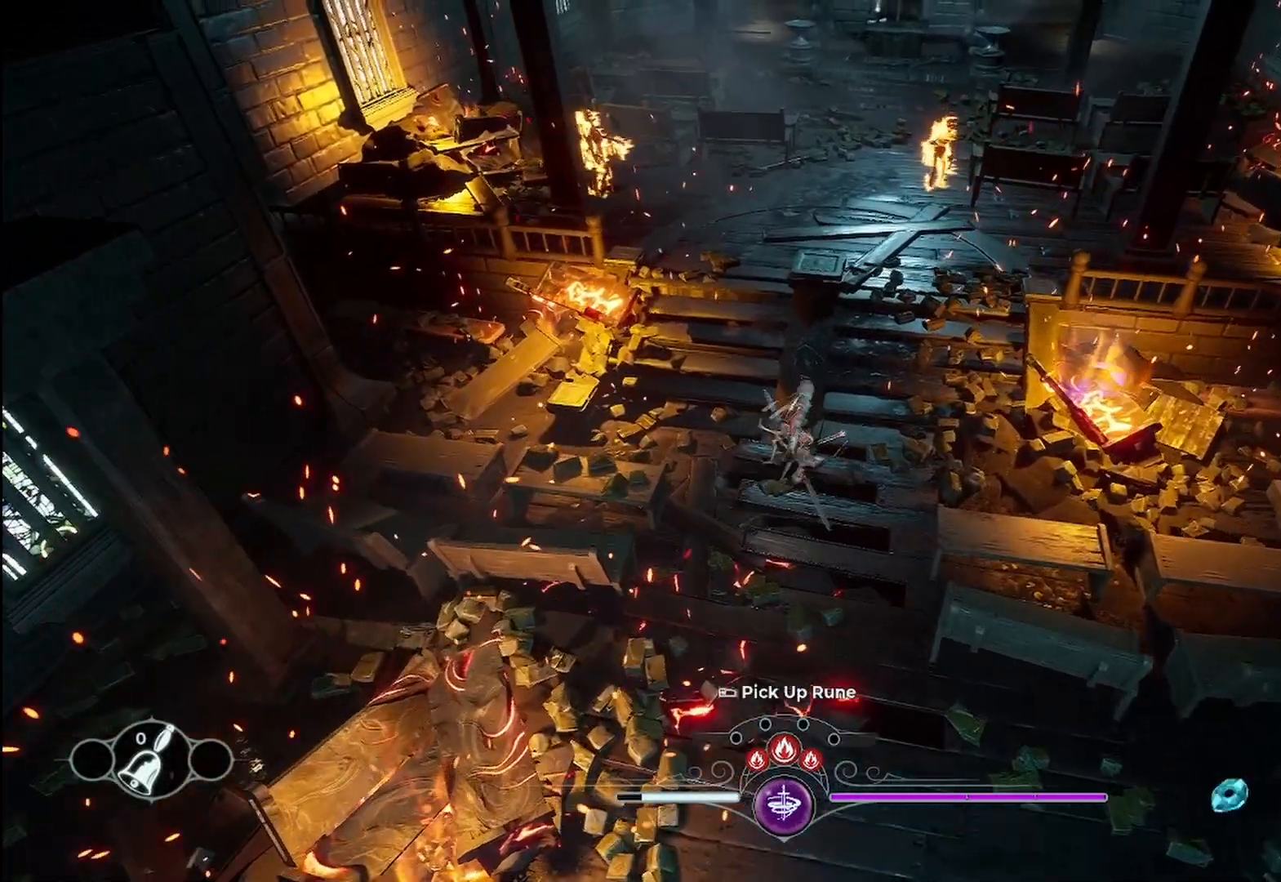
{"dt_ms": 500, "buttons": [], "left_stick": "center", "right_stick": "center", "events": []}
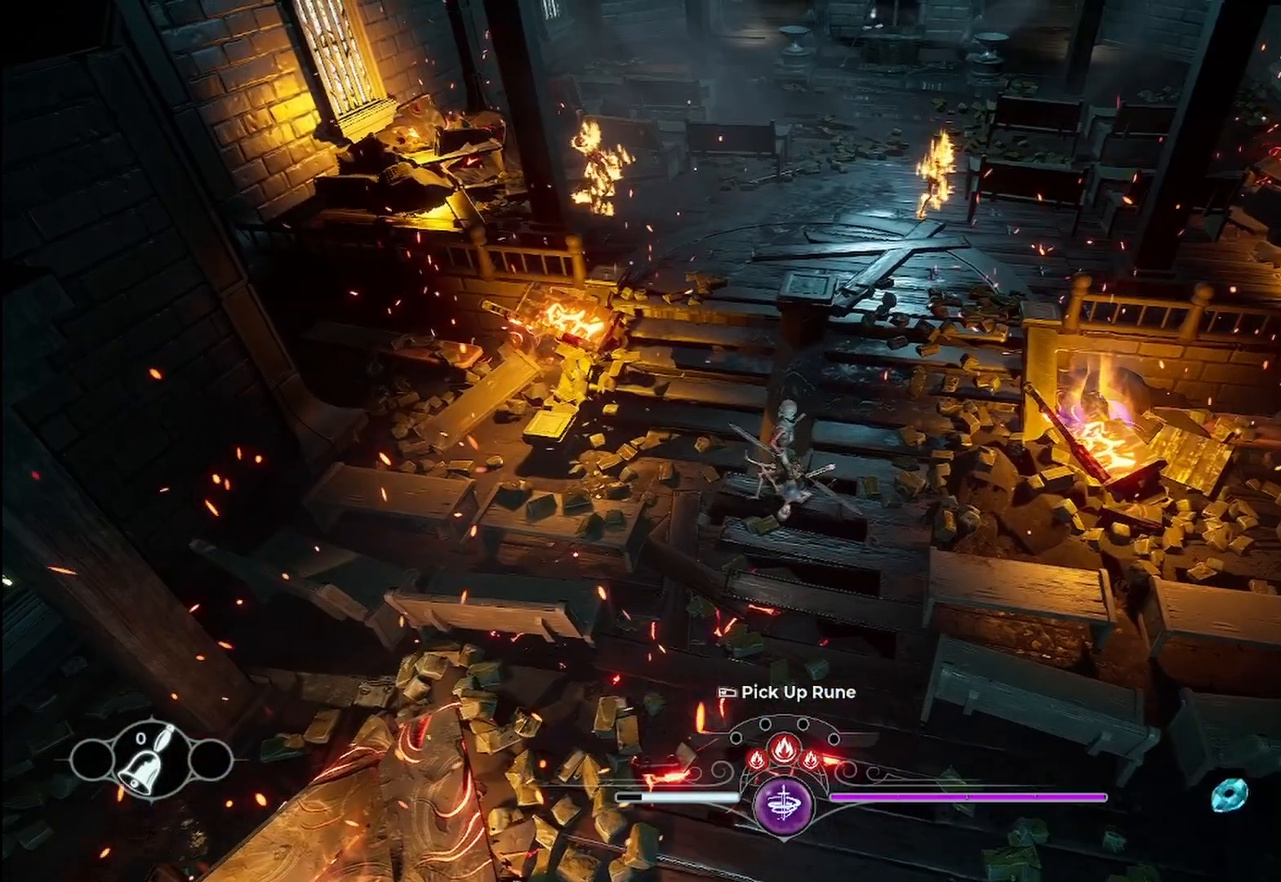
{"dt_ms": 500, "buttons": [], "left_stick": "center", "right_stick": "center", "events": []}
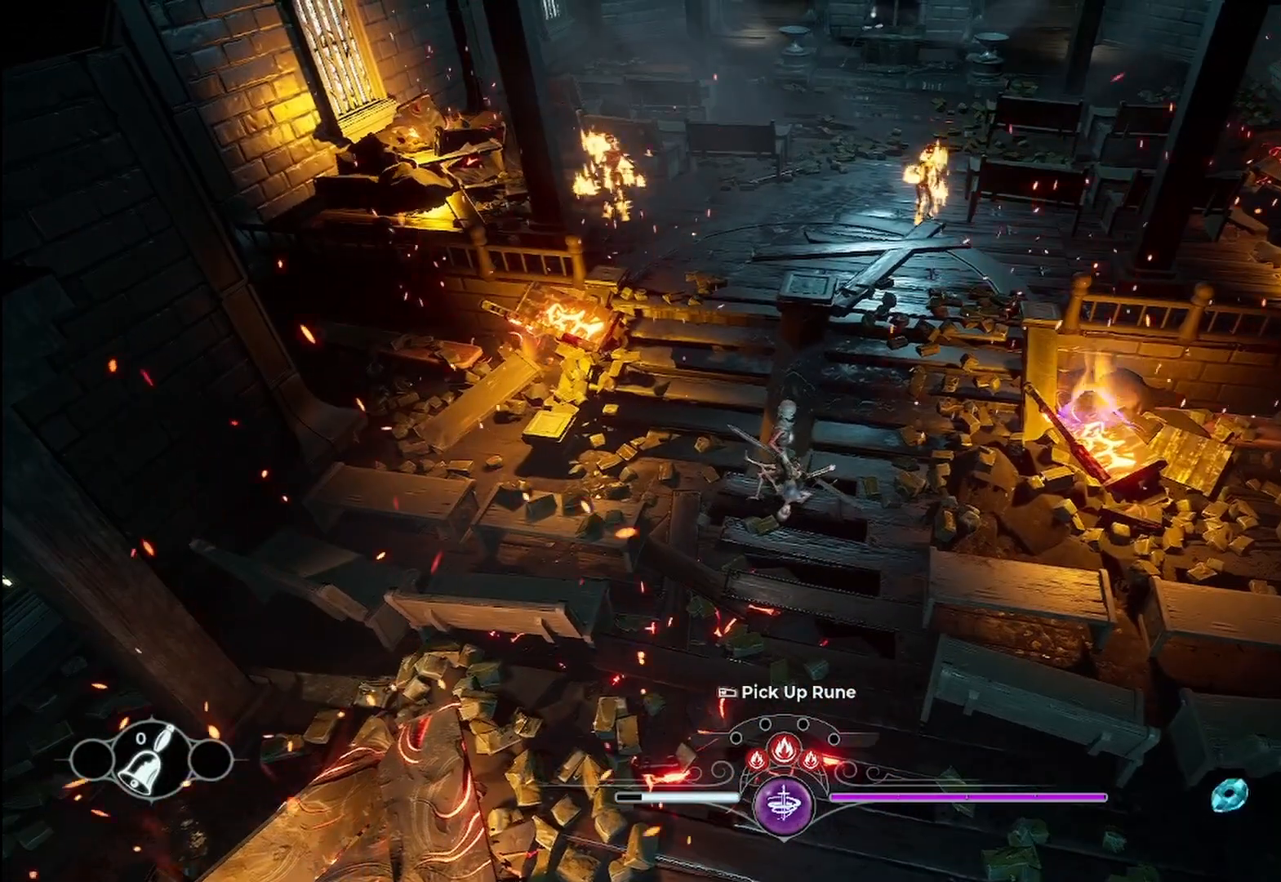
{"dt_ms": 500, "buttons": [], "left_stick": "center", "right_stick": "center", "events": []}
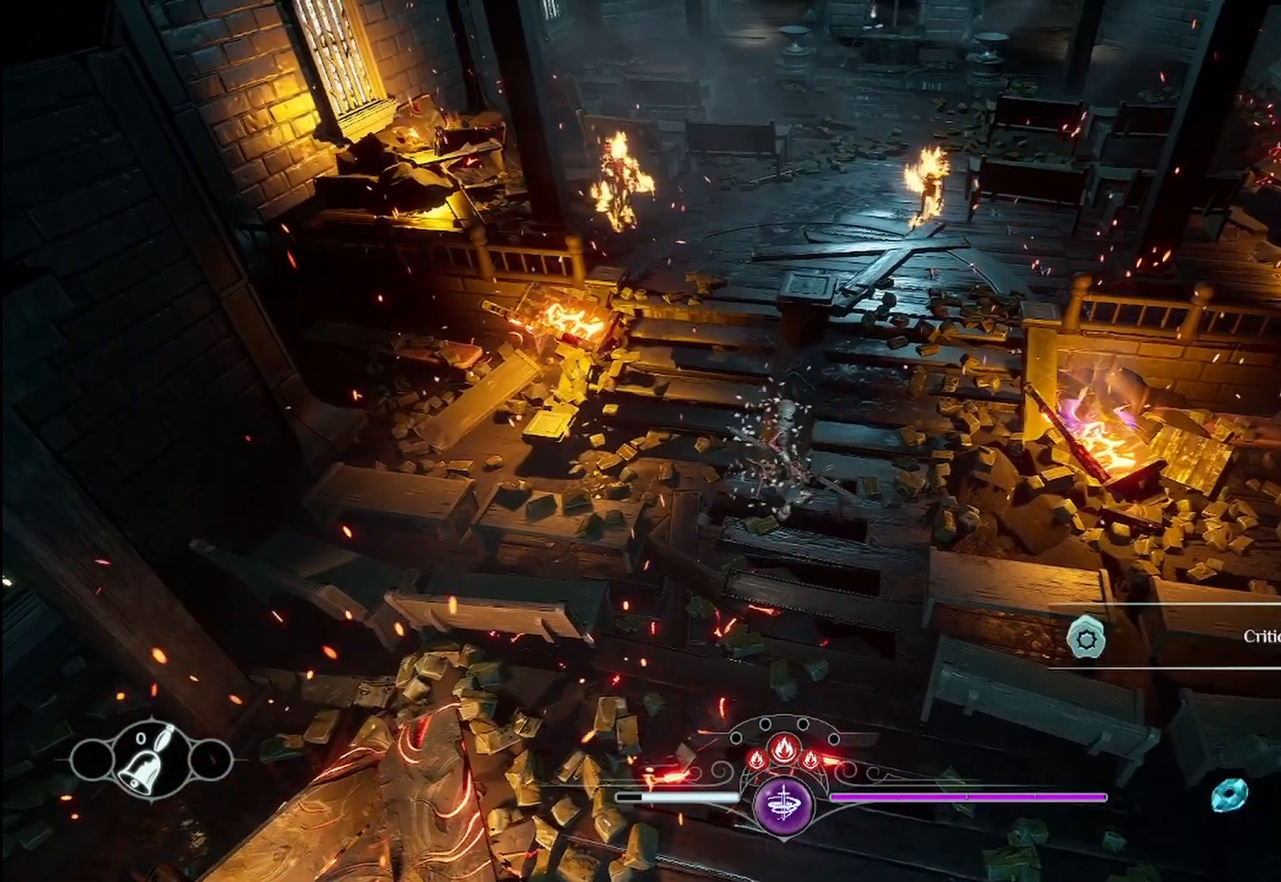
{"dt_ms": 500, "buttons": [], "left_stick": "center", "right_stick": "center", "events": []}
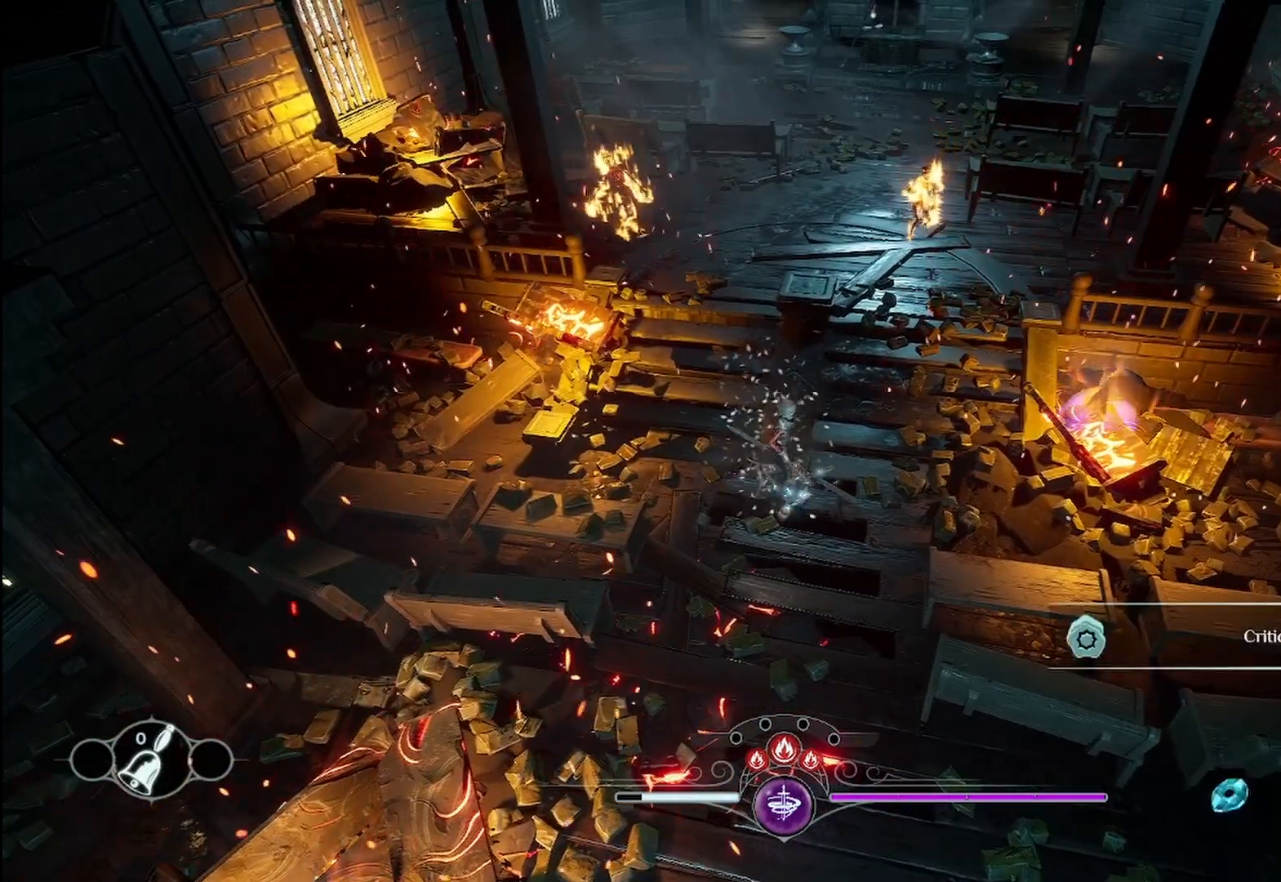
{"dt_ms": 500, "buttons": ["R1"], "left_stick": "up-left", "right_stick": "center", "events": [[42, "left_stick", "down"], [292, "left_stick", "up-left"], [417, "R1", "down"]]}
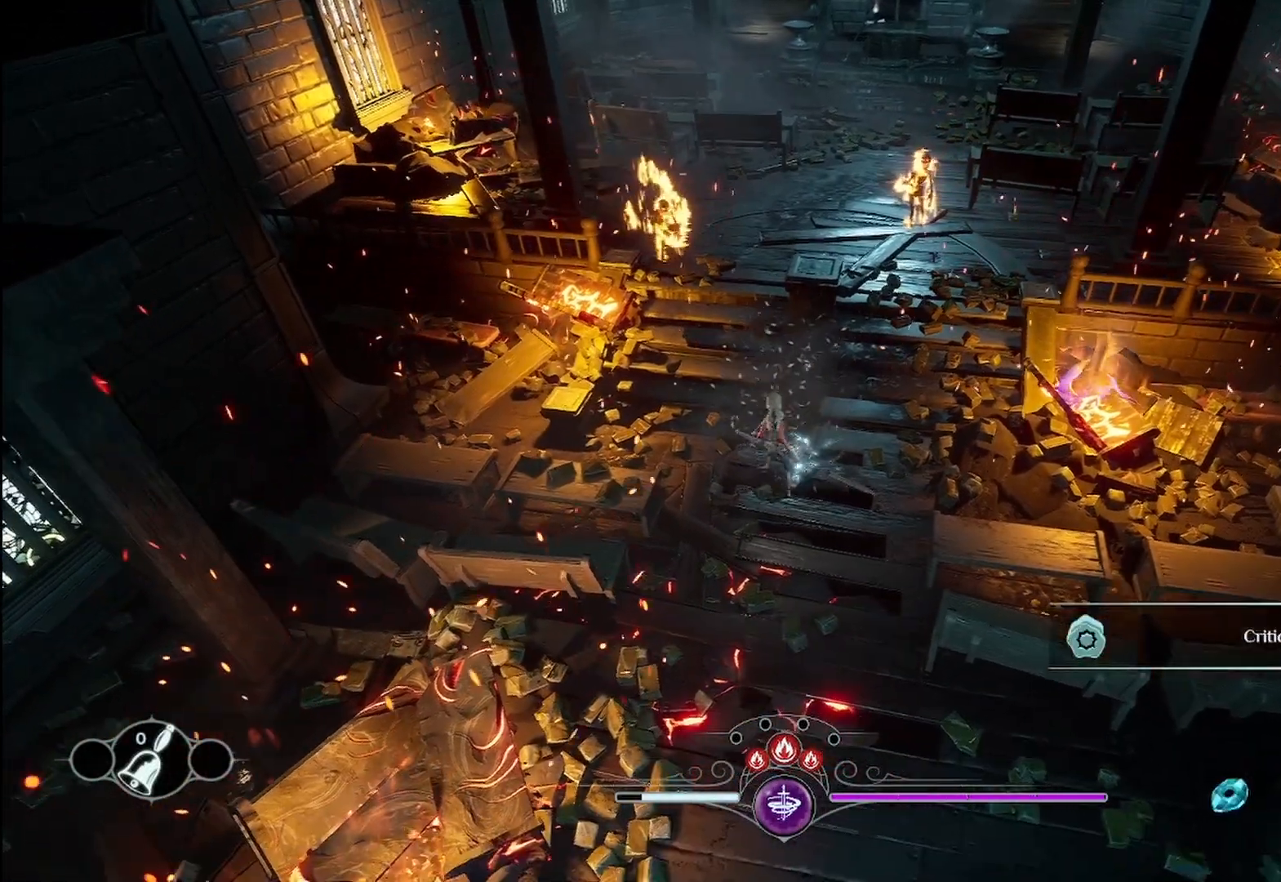
{"dt_ms": 500, "buttons": [], "left_stick": "down", "right_stick": "center"}
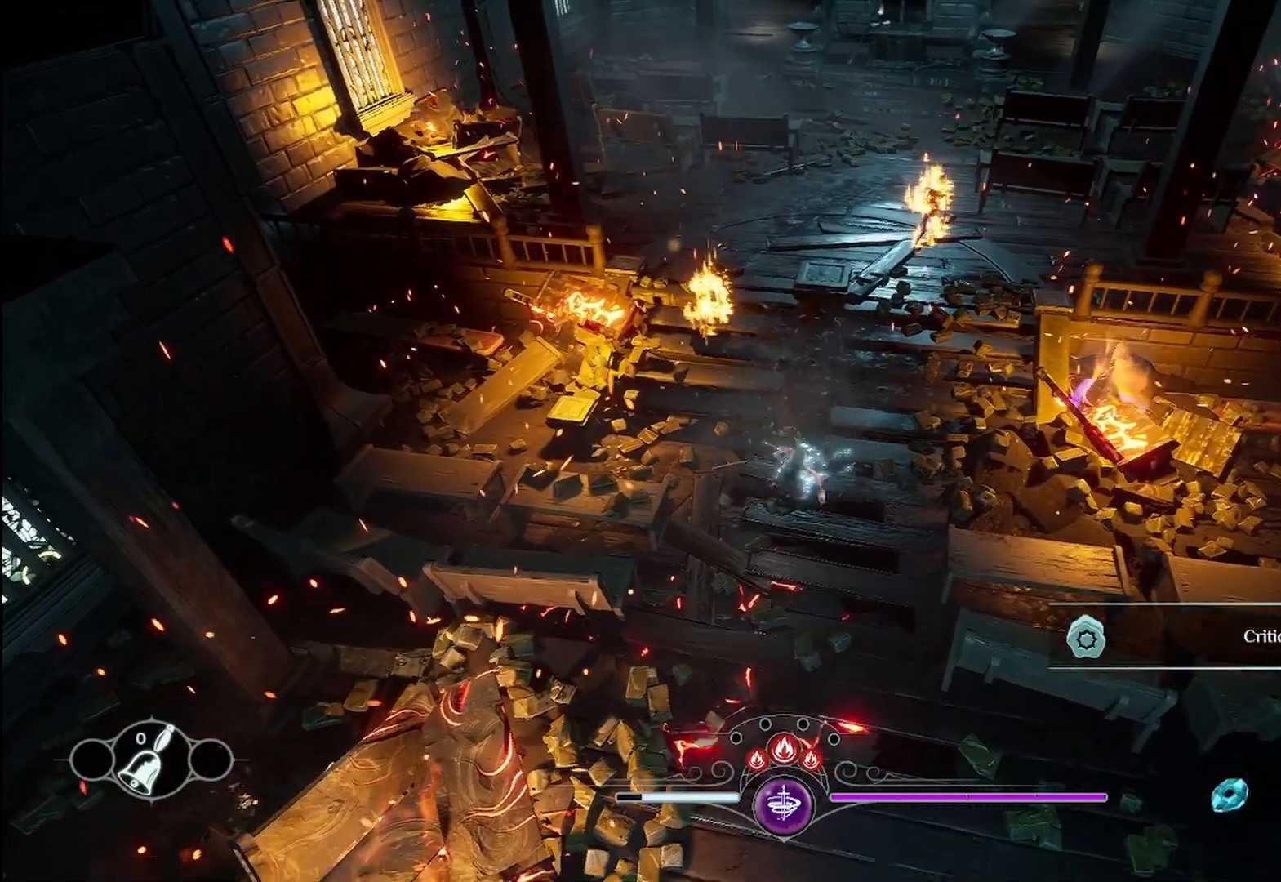
{"dt_ms": 500, "buttons": [], "left_stick": "down", "right_stick": "center", "events": []}
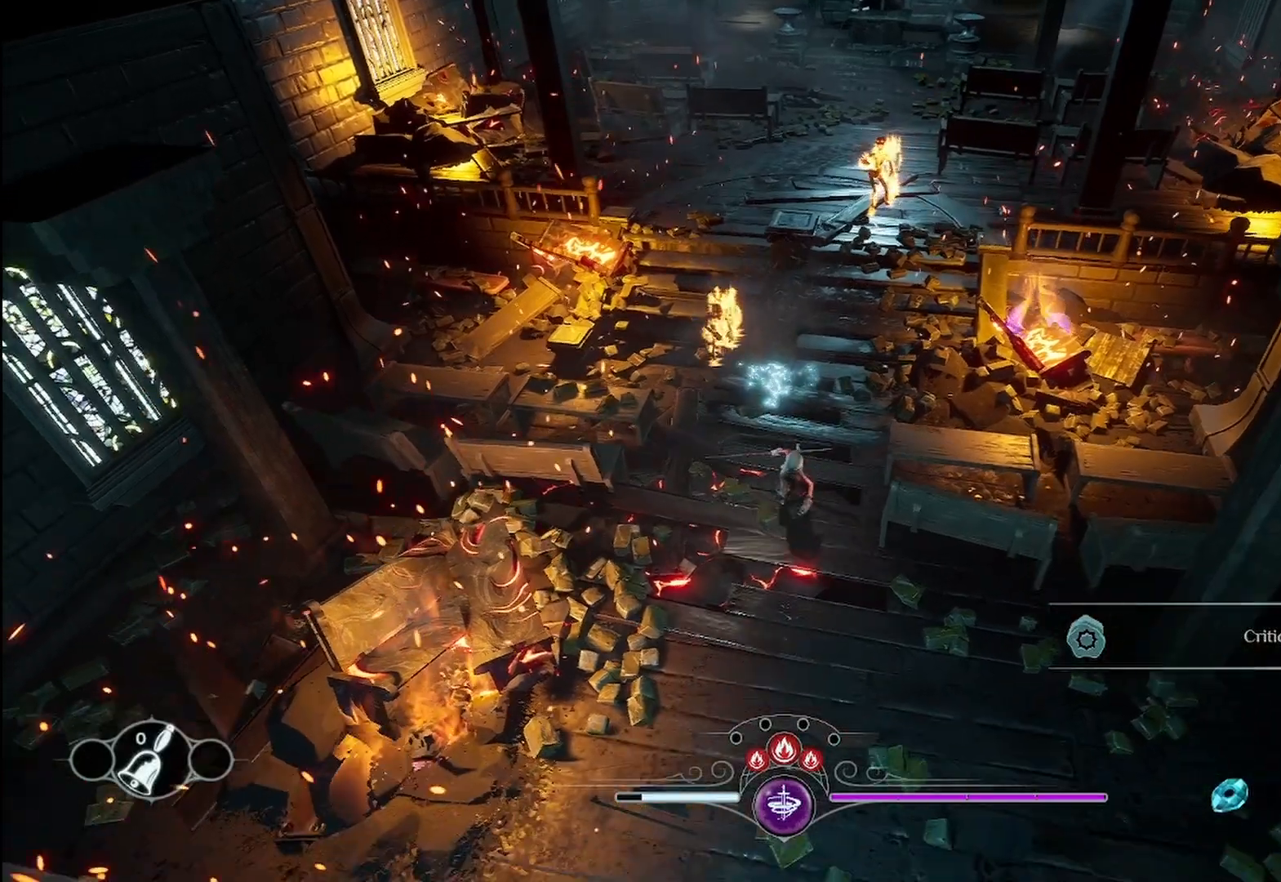
{"dt_ms": 500, "buttons": [], "left_stick": "down", "right_stick": "center", "events": [[125, "left_stick", "down-left"], [375, "left_stick", "down"]]}
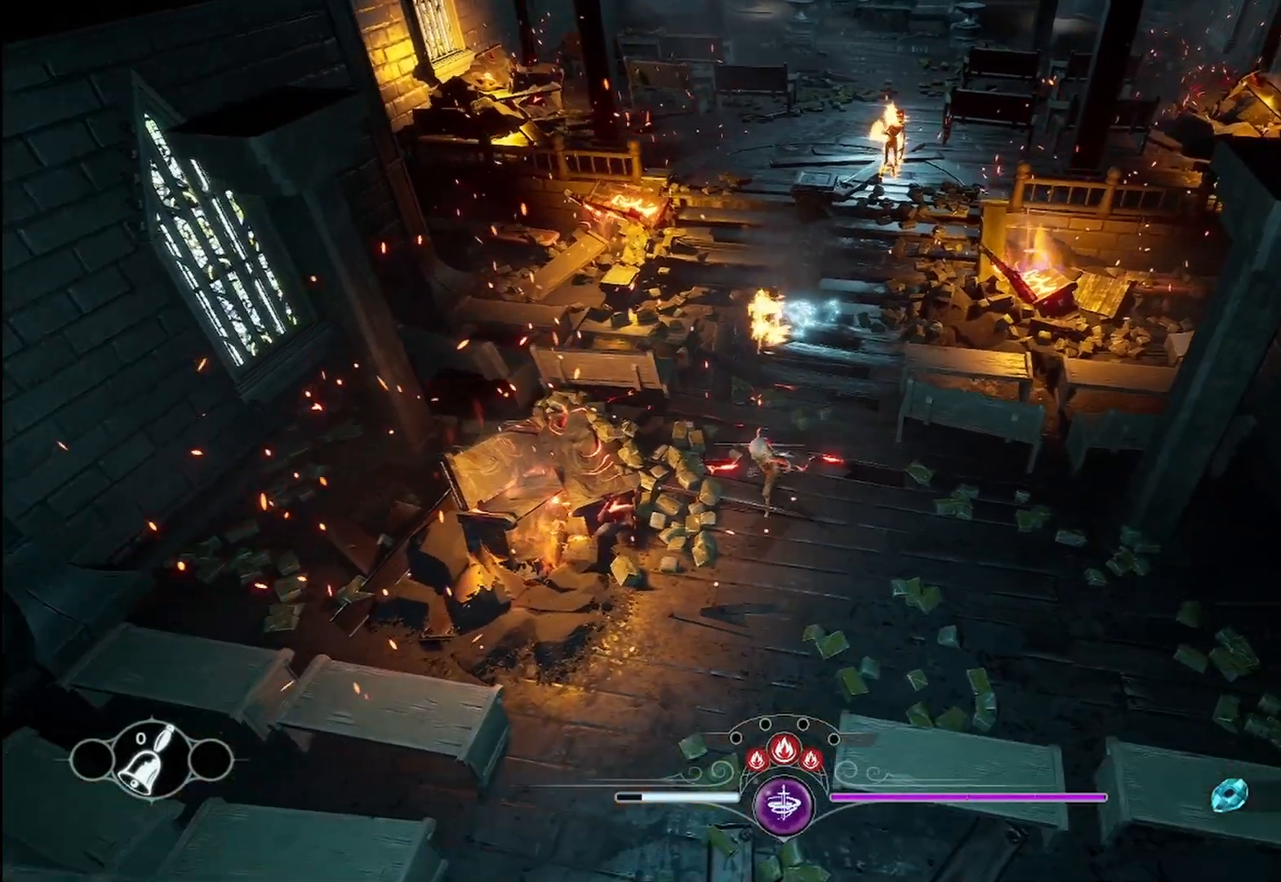
{"dt_ms": 1000, "buttons": ["X"], "left_stick": "up", "right_stick": "center"}
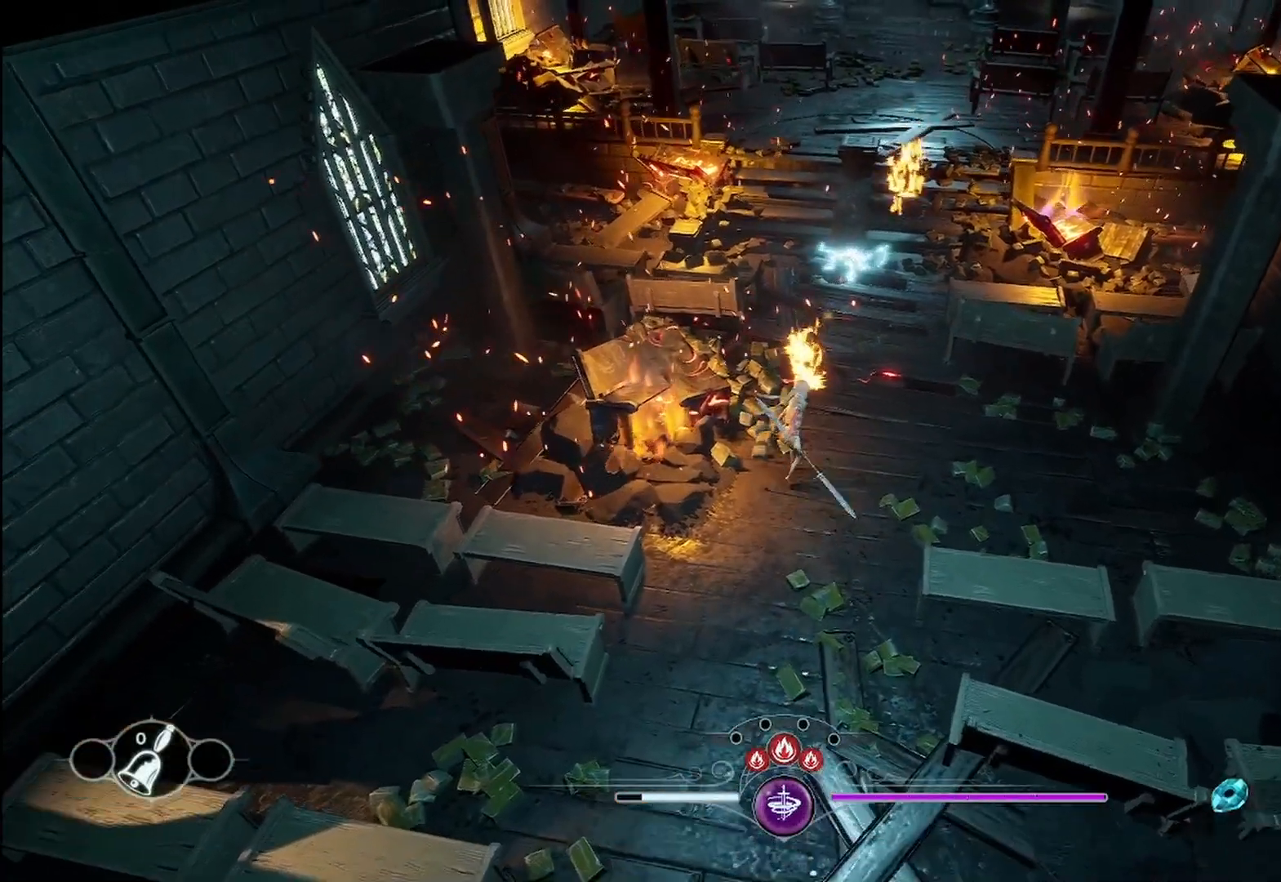
{"dt_ms": 500, "buttons": ["X"], "left_stick": "center", "right_stick": "center", "events": [[83, "X", "up"], [125, "X", "down"], [208, "left_stick", "center"], [250, "X", "up"], [292, "X", "down"], [417, "X", "up"], [458, "X", "down"]]}
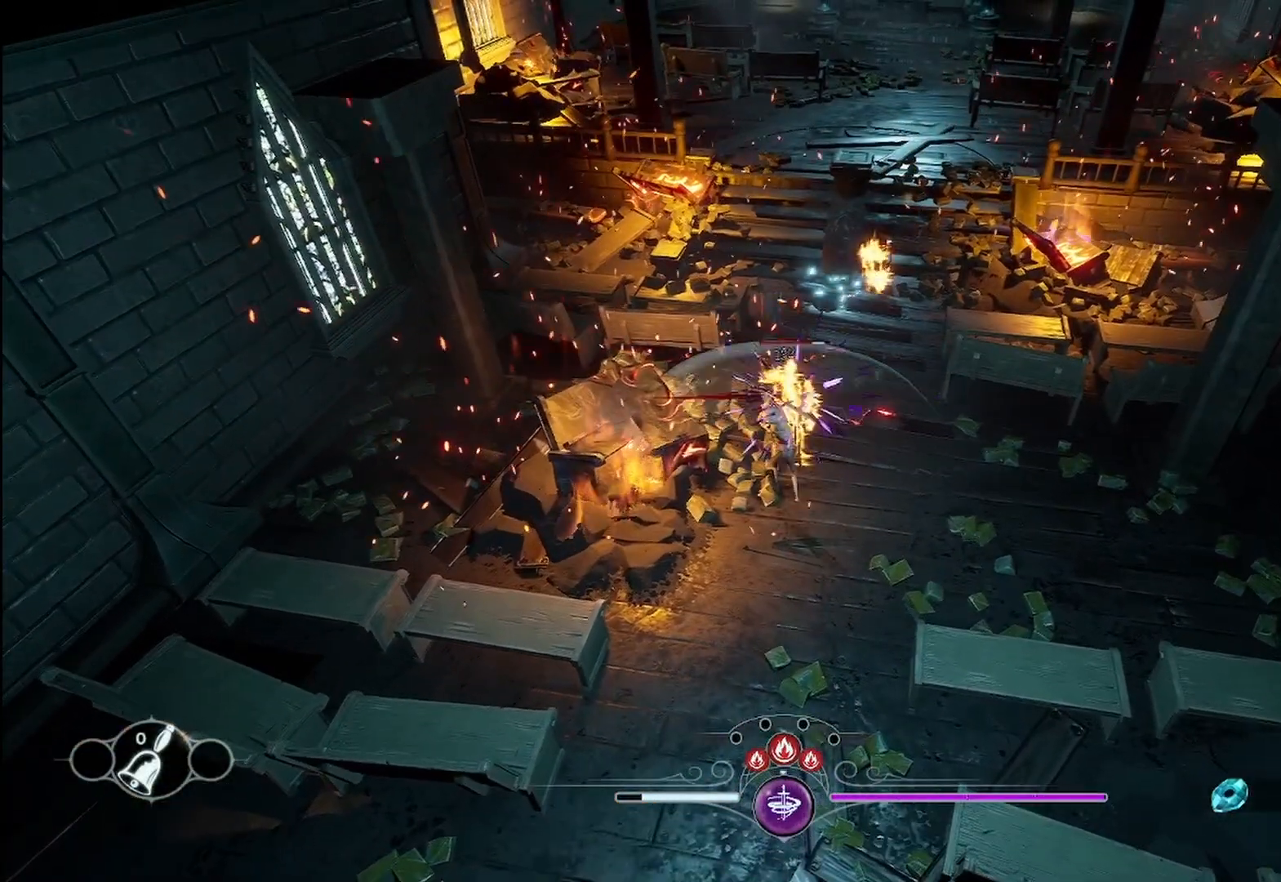
{"dt_ms": 500, "buttons": ["X"], "left_stick": "center", "right_stick": "center", "events": [[83, "X", "up"], [125, "X", "down"], [250, "X", "up"], [292, "X", "down"], [417, "X", "up"], [458, "X", "down"]]}
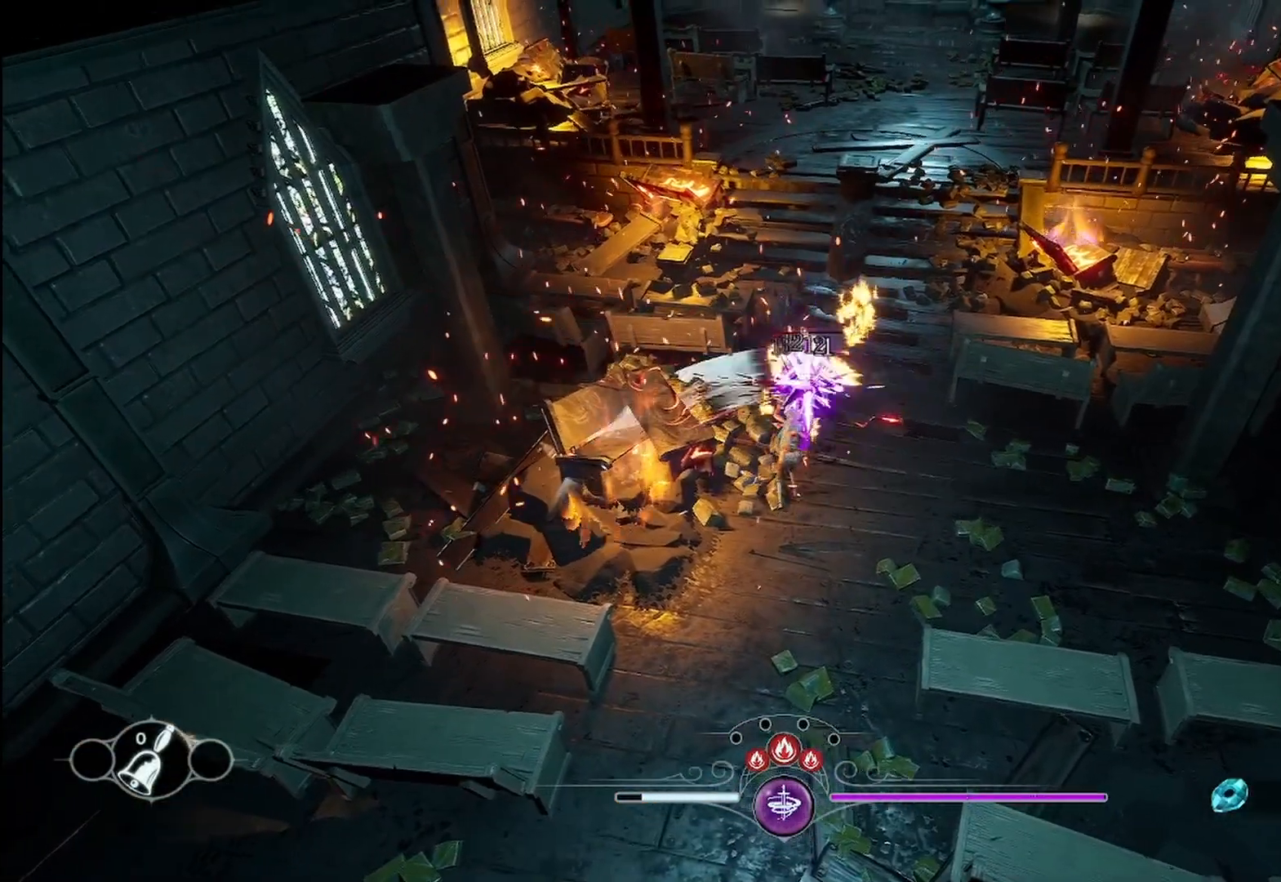
{"dt_ms": 500, "buttons": ["X"], "left_stick": "center", "right_stick": "center", "events": [[83, "X", "up"], [125, "X", "down"], [292, "X", "up"], [333, "X", "down"], [458, "X", "up"], [500, "X", "down"]]}
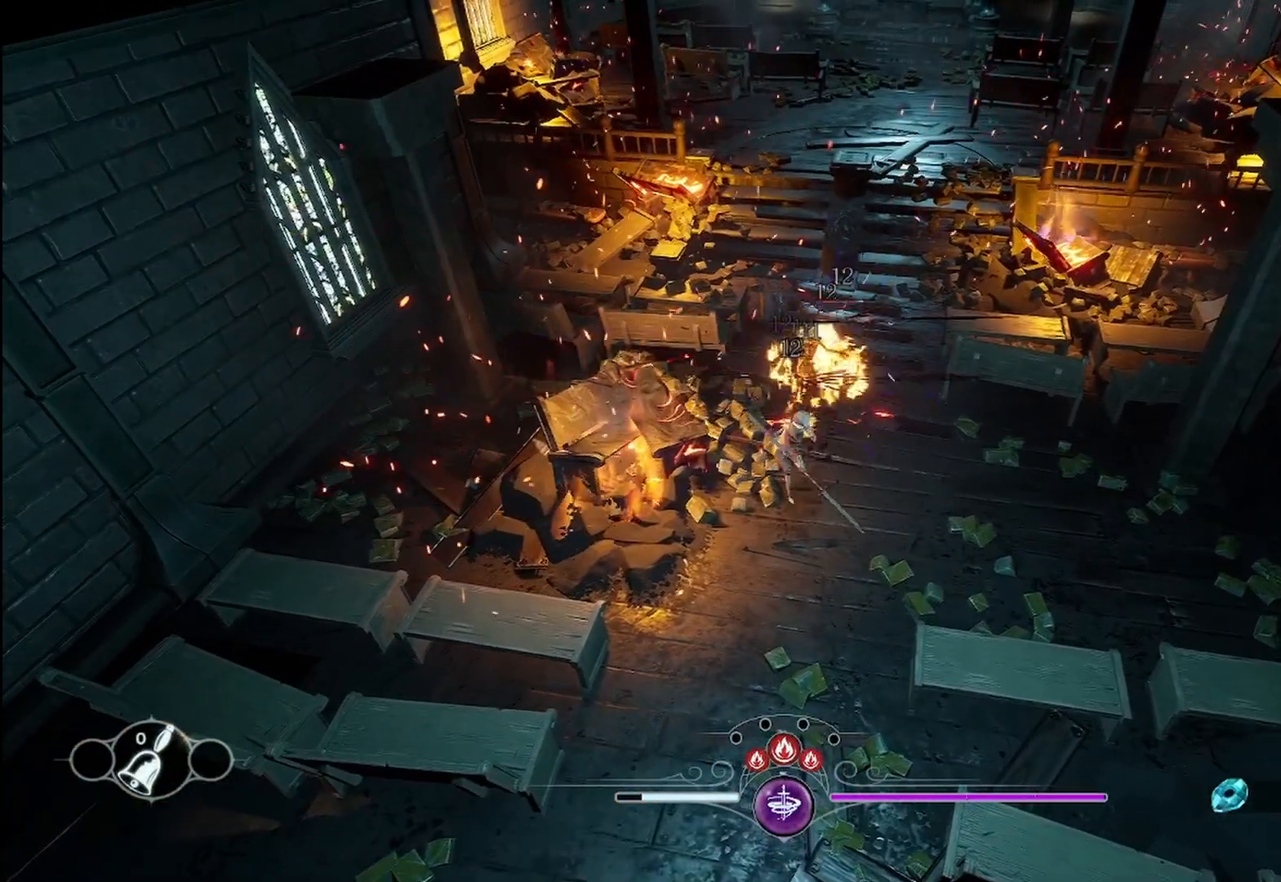
{"dt_ms": 500, "buttons": [], "left_stick": "center", "right_stick": "center", "events": [[125, "X", "up"], [208, "X", "down"], [333, "X", "up"], [375, "X", "down"], [500, "X", "up"]]}
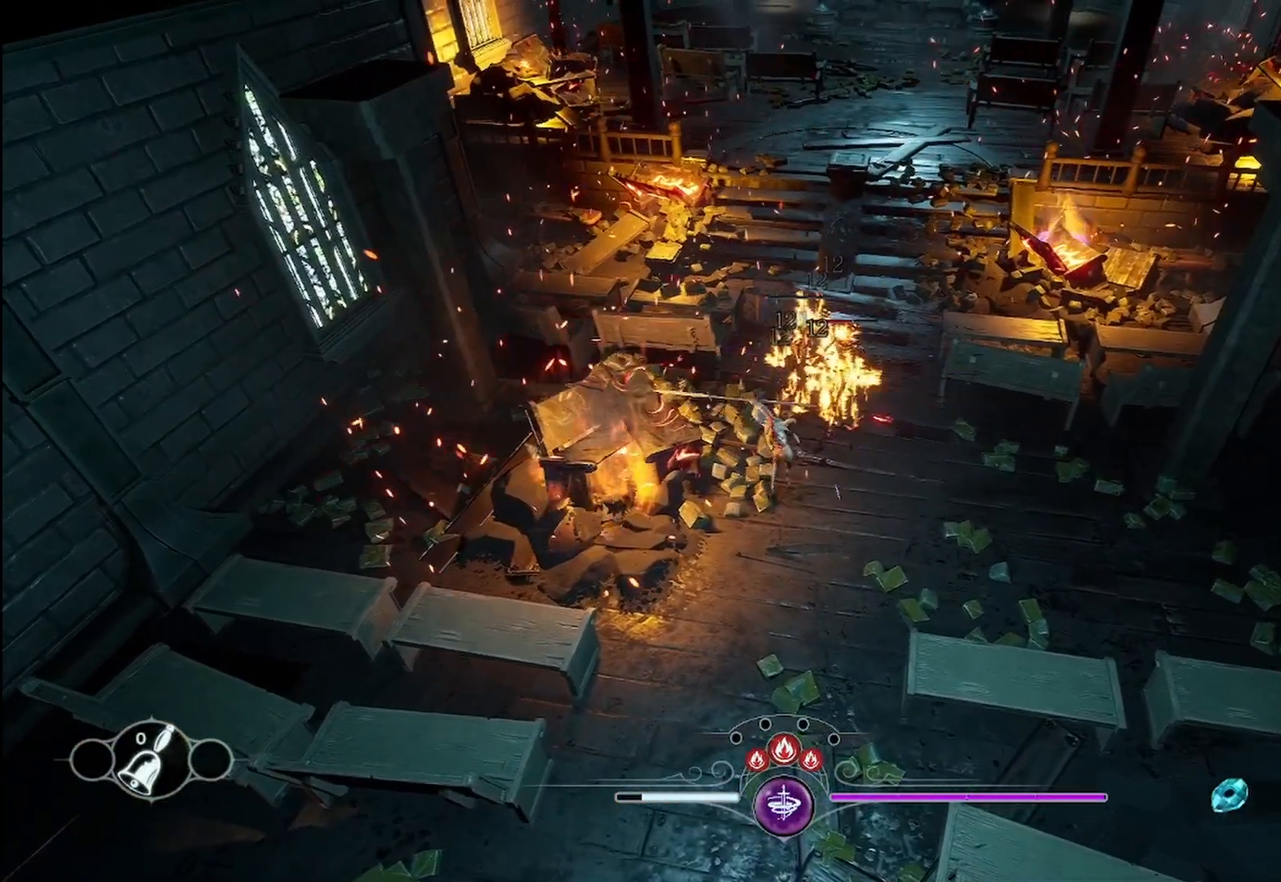
{"dt_ms": 500, "buttons": ["Y"], "left_stick": "center", "right_stick": "center", "events": [[83, "X", "down"], [208, "X", "up"], [333, "Y", "down"], [417, "Y", "up"], [458, "Y", "down"]]}
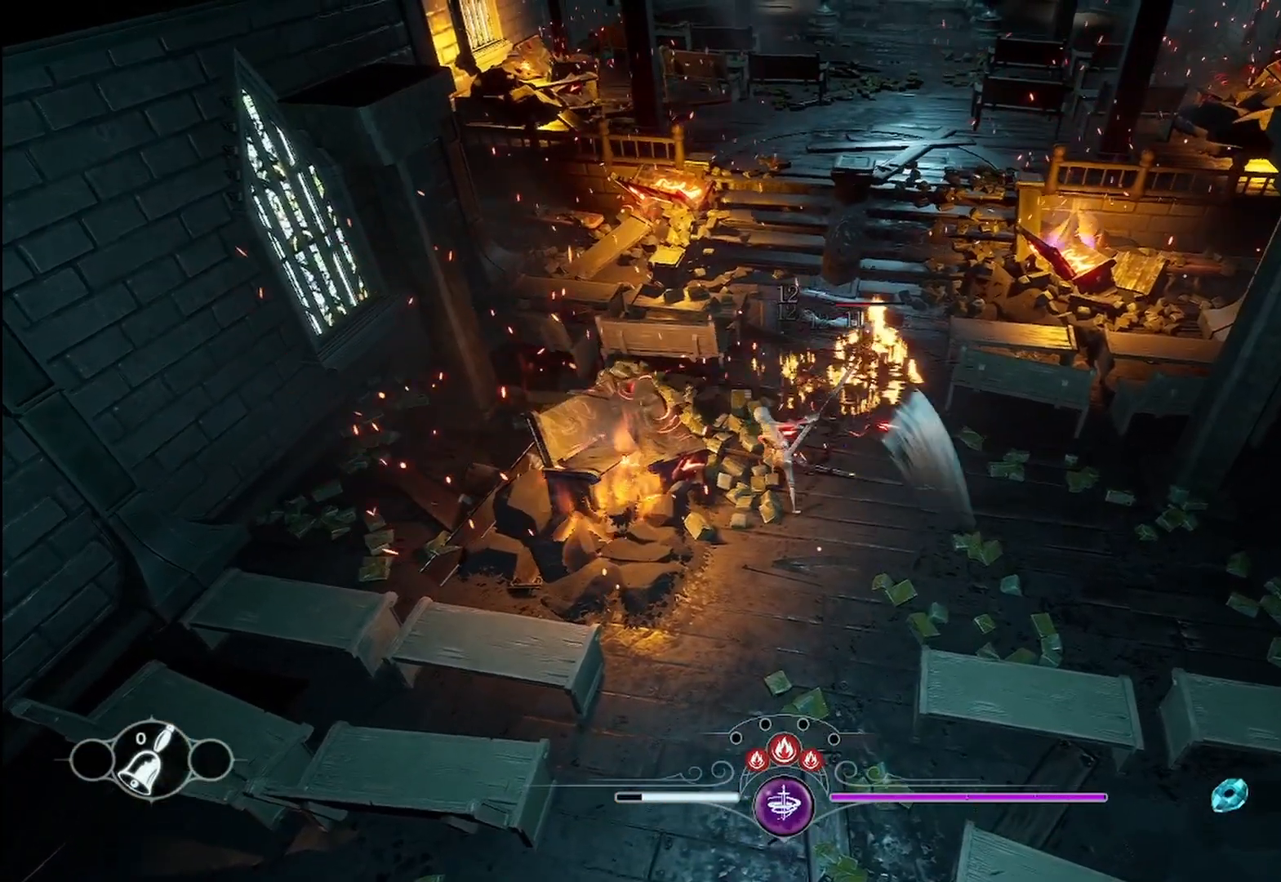
{"dt_ms": 500, "buttons": ["Y"], "left_stick": "up-right", "right_stick": "center", "events": [[83, "Y", "up"], [125, "Y", "down"], [250, "Y", "up"], [250, "left_stick", "up-right"], [292, "Y", "down"], [417, "Y", "up"], [500, "Y", "down"]]}